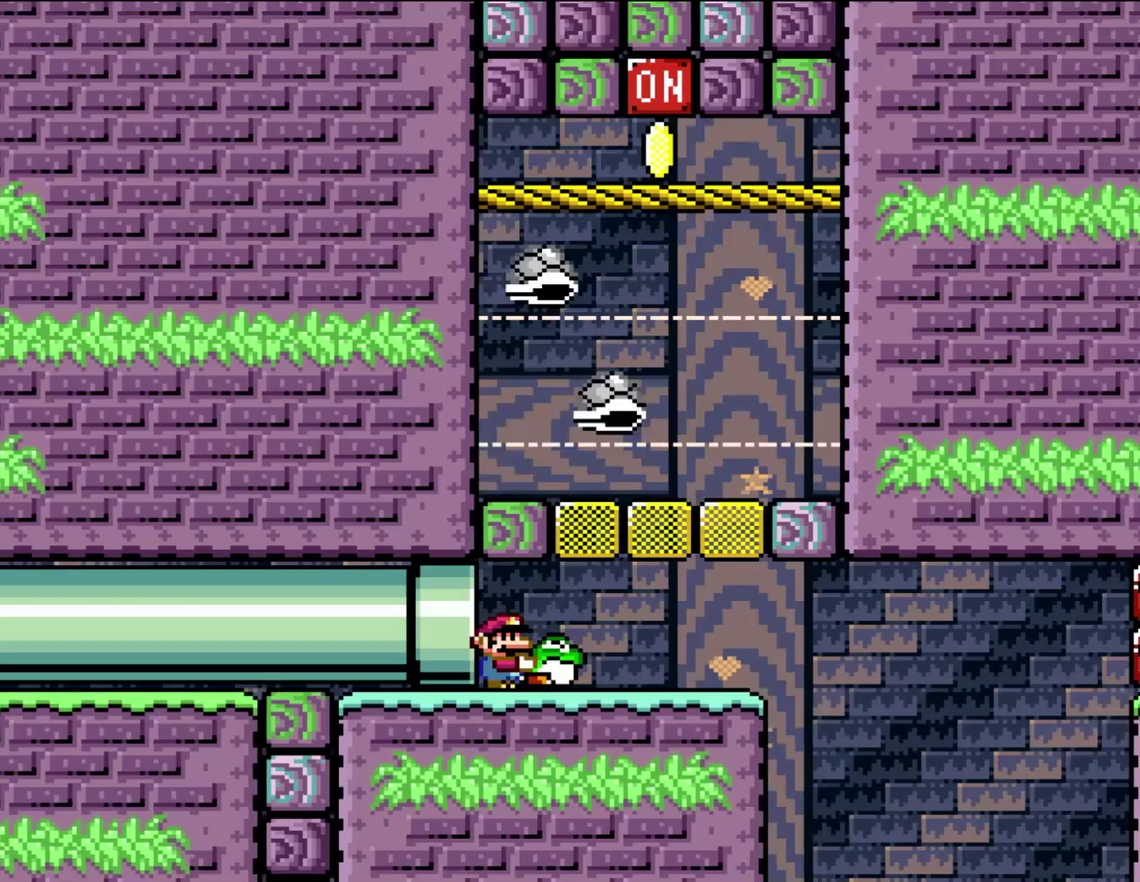
Gameplay with a controller (Nintendo layout); each line is a JSON object with the inputs held at the frame after it. "events" lists button and stick changes between this image and that frame as [ms after this image, input, new state], when the widget could be followed in between. Not read: A B L3 R3.
{"buttons": ["DPAD_RIGHT"], "events": []}
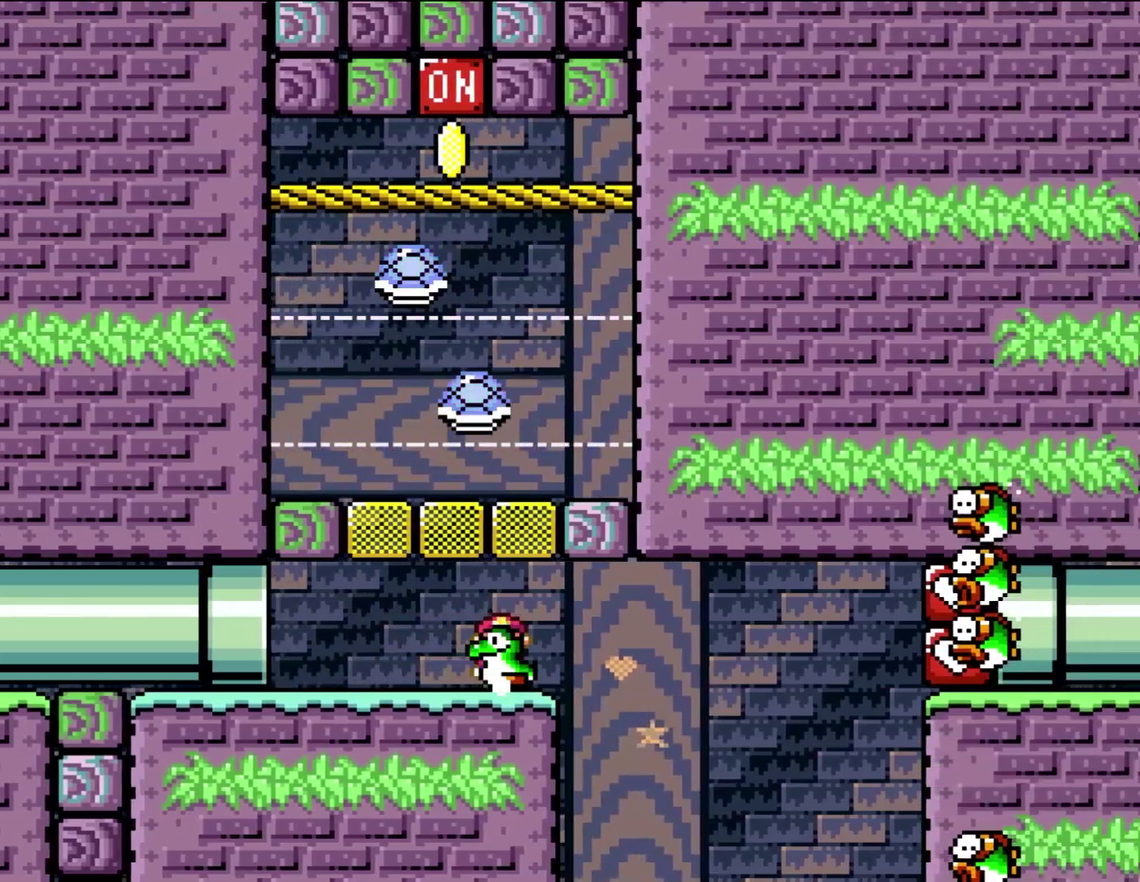
{"buttons": ["DPAD_RIGHT"], "events": [[50, "DPAD_RIGHT", "up"], [50, "DPAD_UP", "down"], [83, "DPAD_LEFT", "down"], [350, "DPAD_LEFT", "up"], [383, "DPAD_UP", "up"], [500, "DPAD_RIGHT", "down"]]}
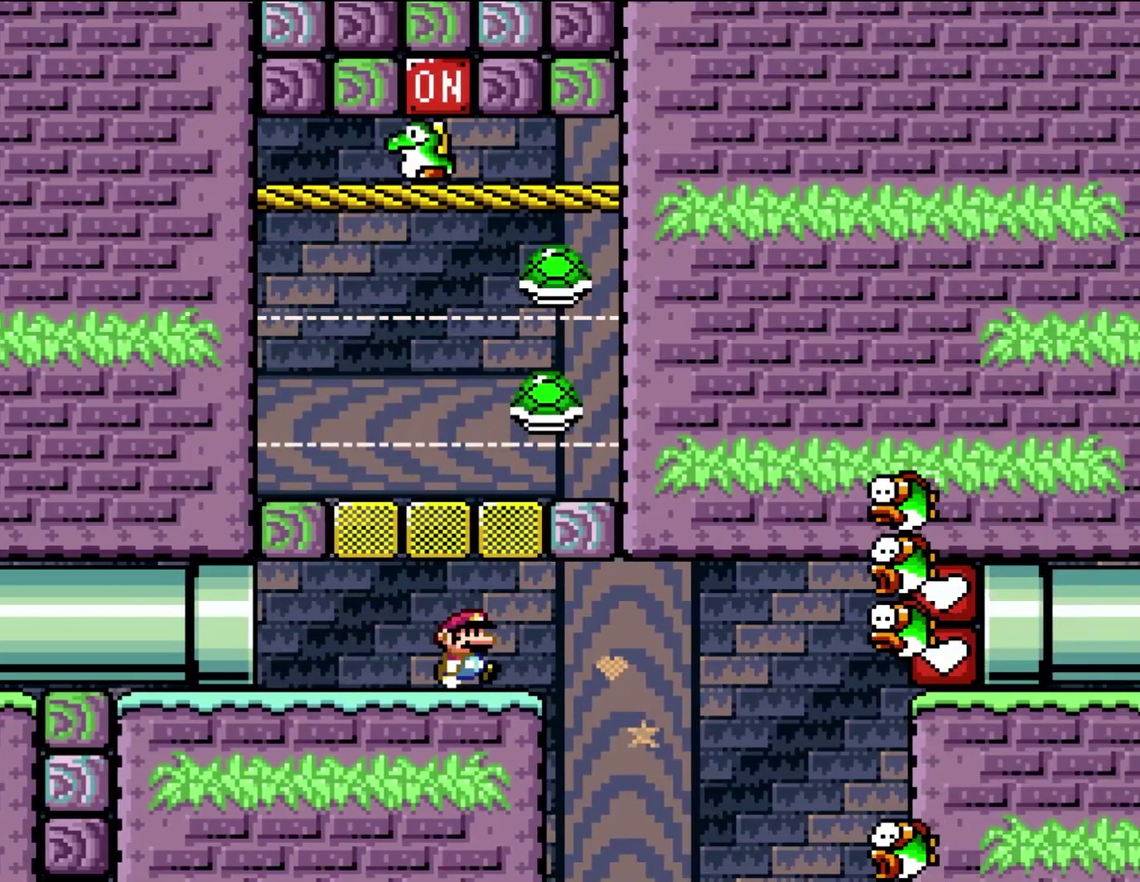
{"buttons": [], "events": [[150, "DPAD_RIGHT", "up"]]}
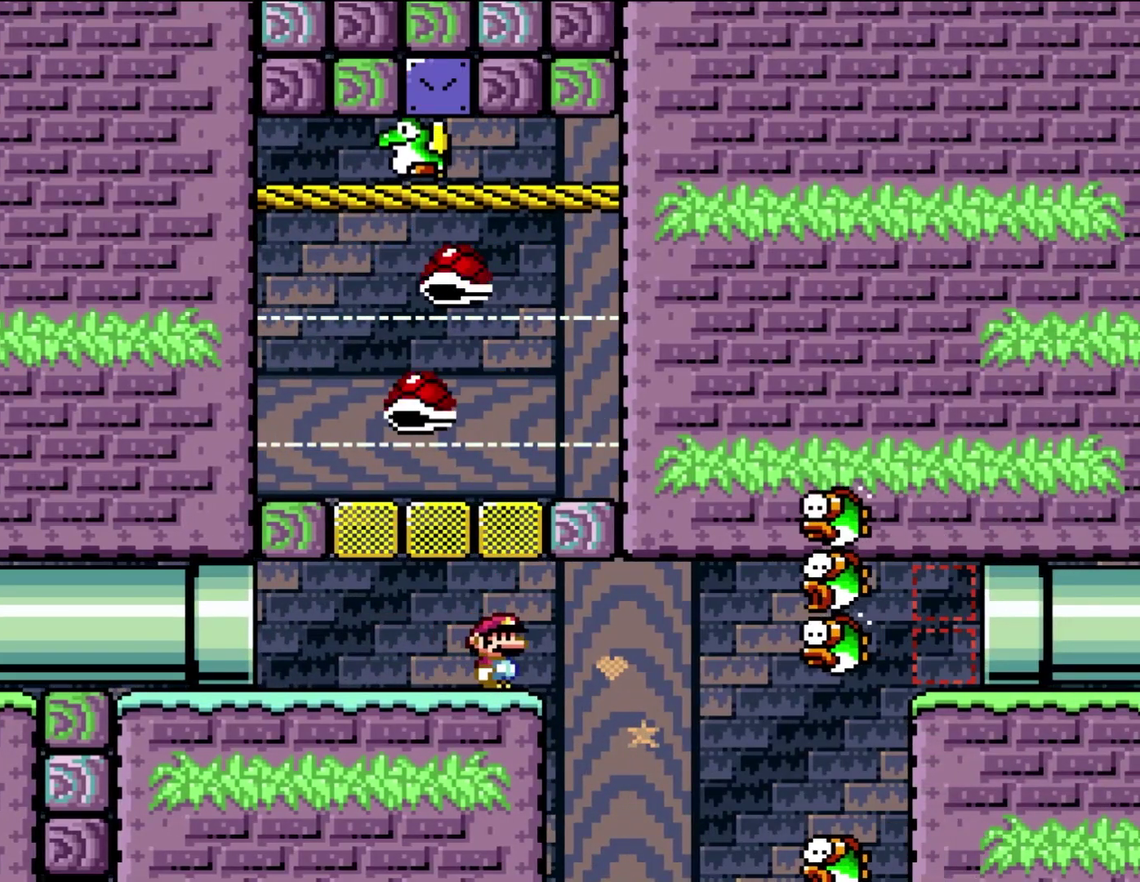
{"buttons": ["DPAD_RIGHT"], "events": [[150, "DPAD_RIGHT", "down"]]}
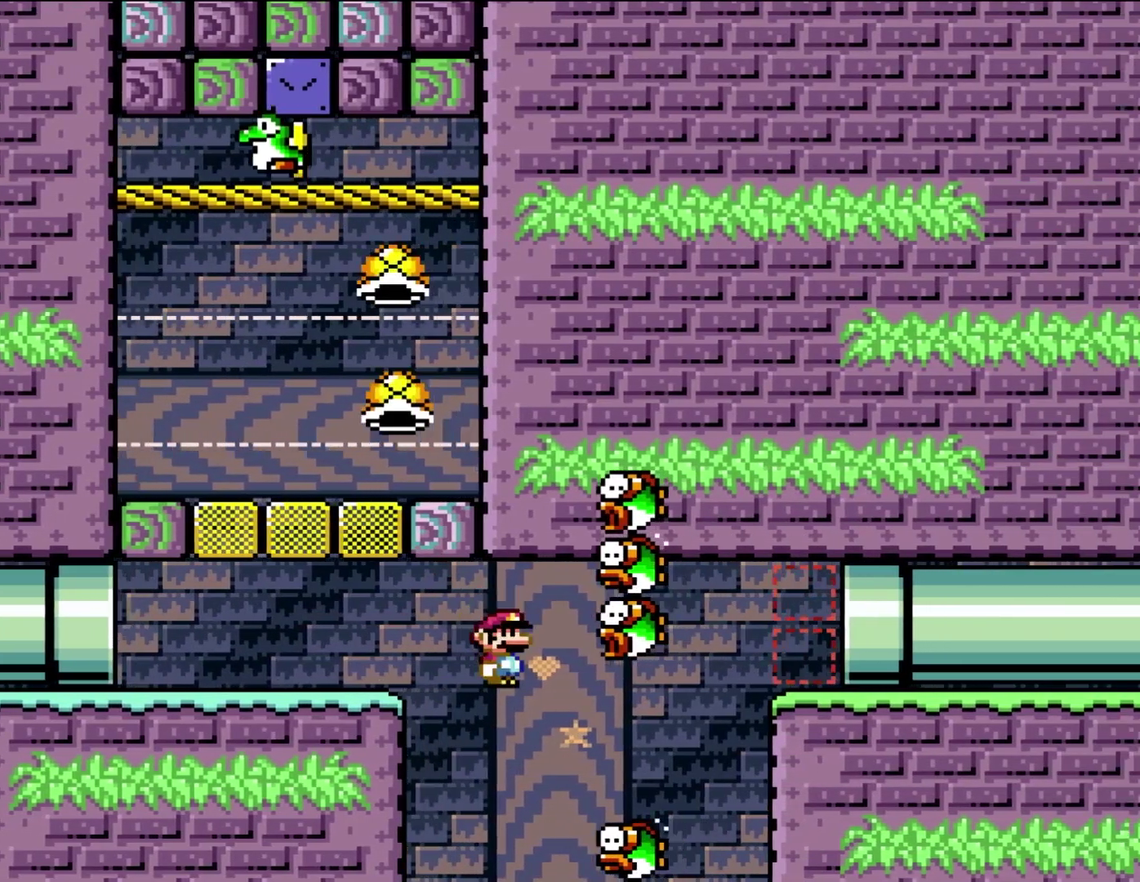
{"buttons": ["DPAD_RIGHT"], "events": []}
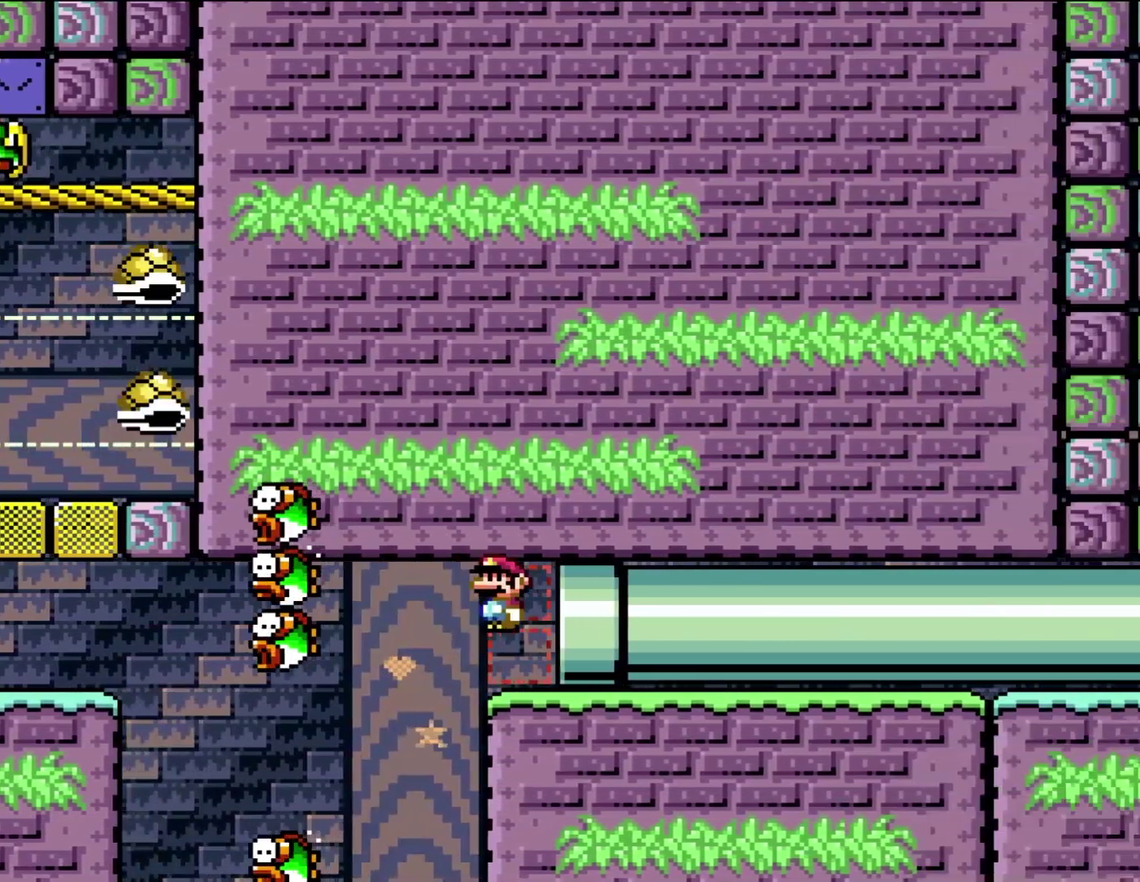
{"buttons": ["DPAD_RIGHT"], "events": []}
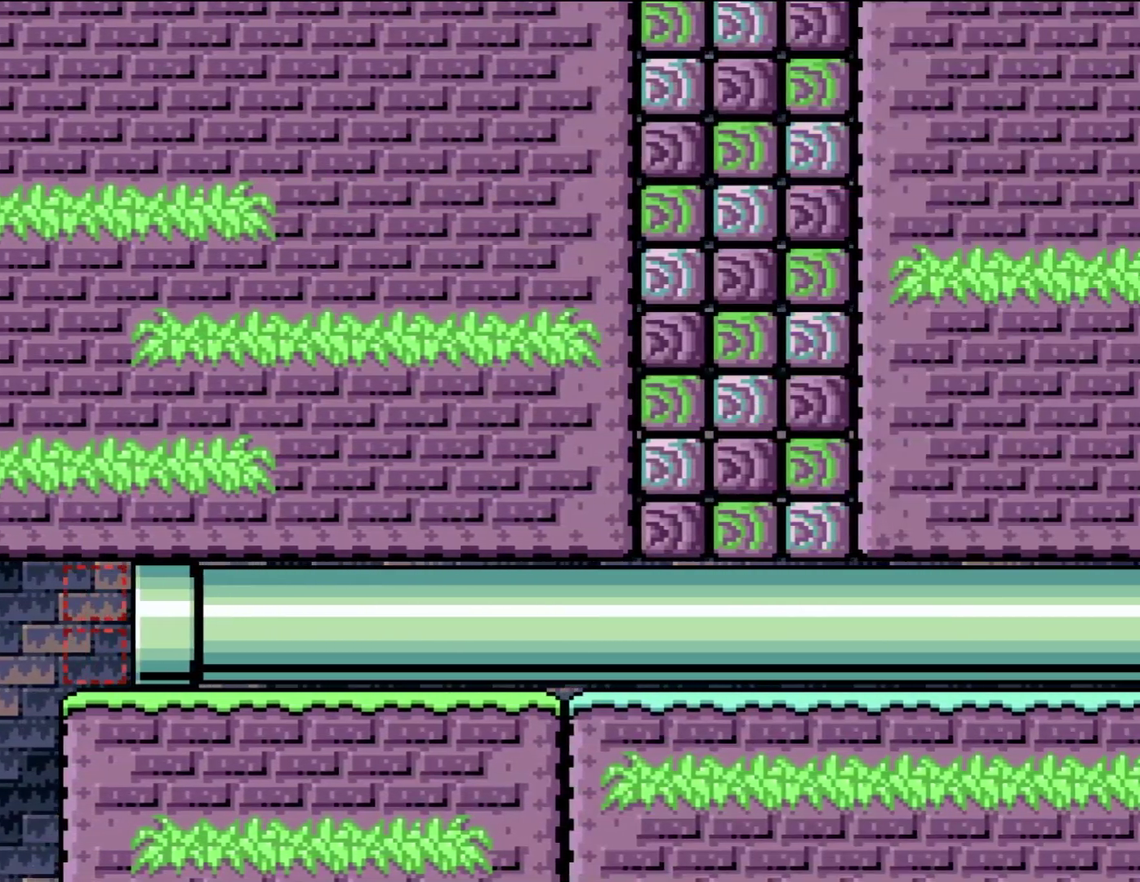
{"buttons": ["DPAD_RIGHT"], "events": [[100, "DPAD_RIGHT", "up"], [200, "DPAD_RIGHT", "down"]]}
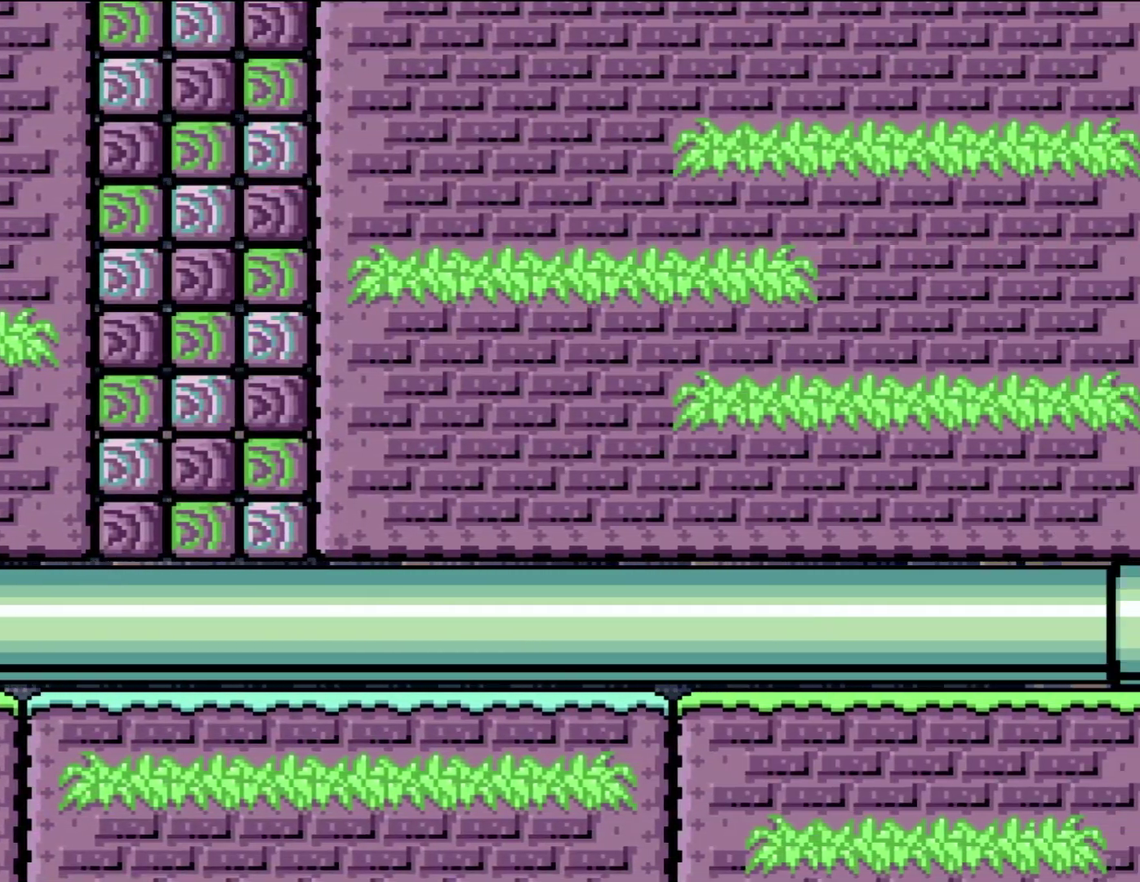
{"buttons": ["DPAD_RIGHT"], "events": []}
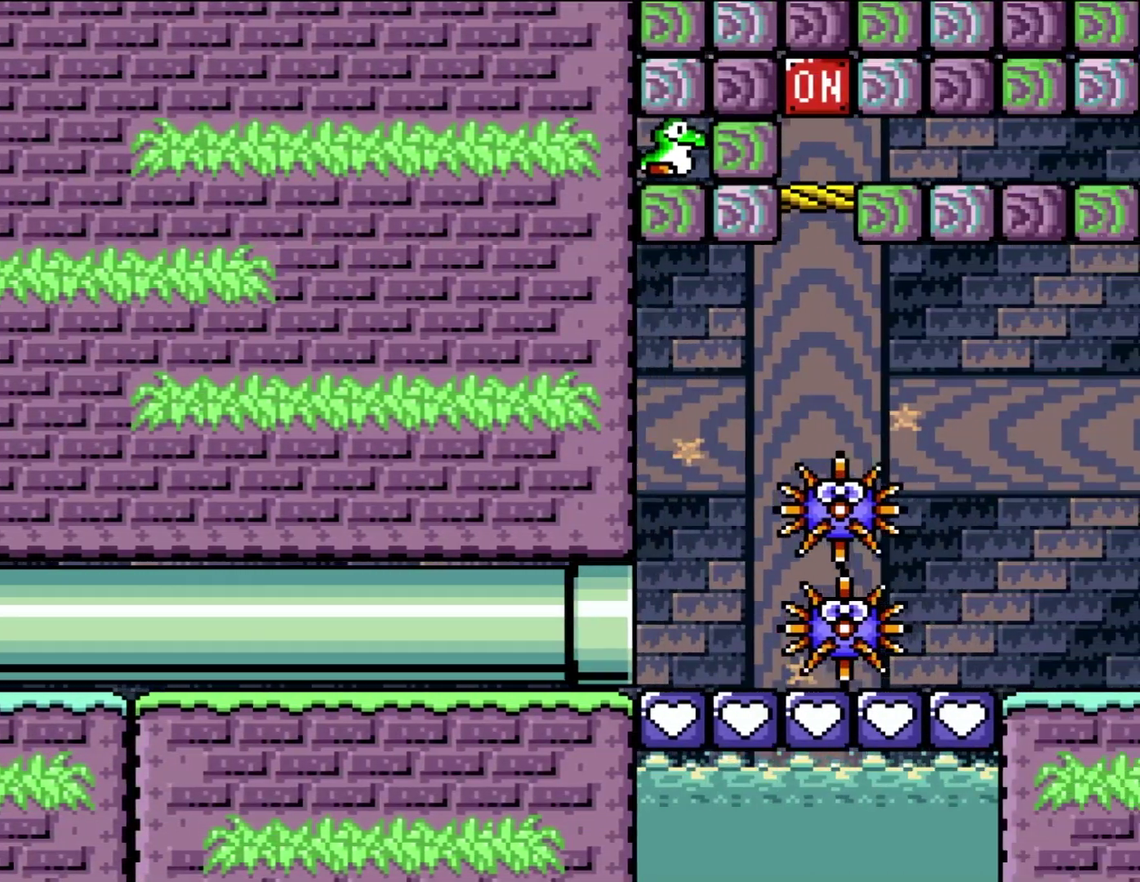
{"buttons": ["DPAD_RIGHT"], "events": []}
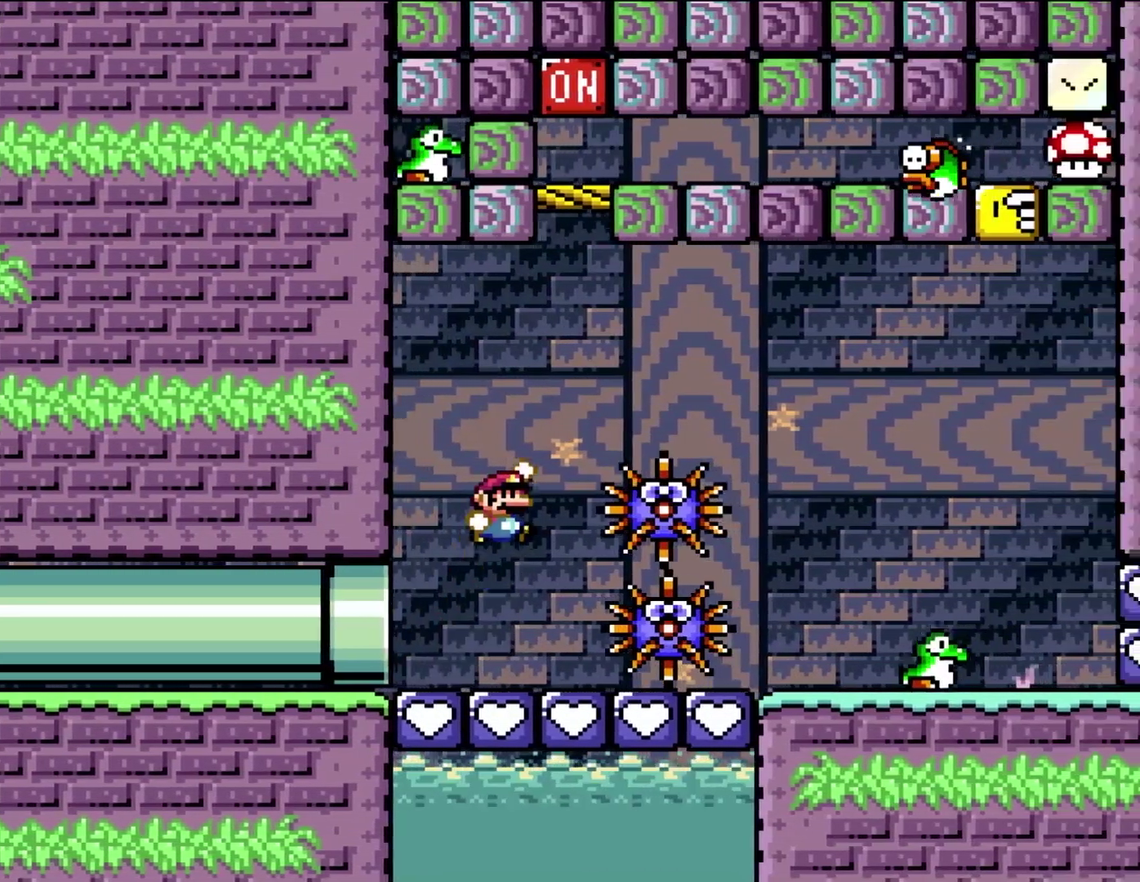
{"buttons": ["DPAD_RIGHT"], "events": []}
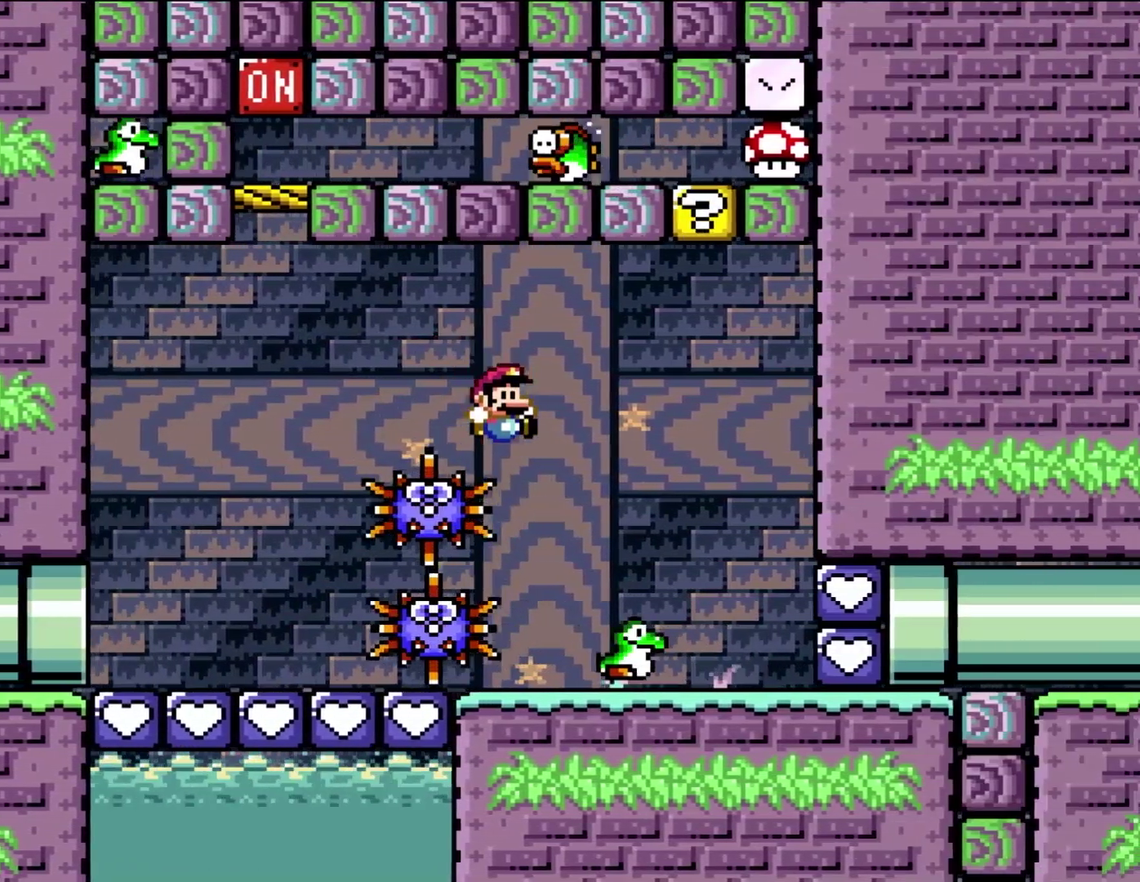
{"buttons": ["DPAD_UP", "DPAD_RIGHT"], "events": [[183, "DPAD_UP", "down"], [267, "DPAD_LEFT", "down"], [267, "DPAD_RIGHT", "up"], [350, "DPAD_LEFT", "up"], [350, "DPAD_RIGHT", "down"]]}
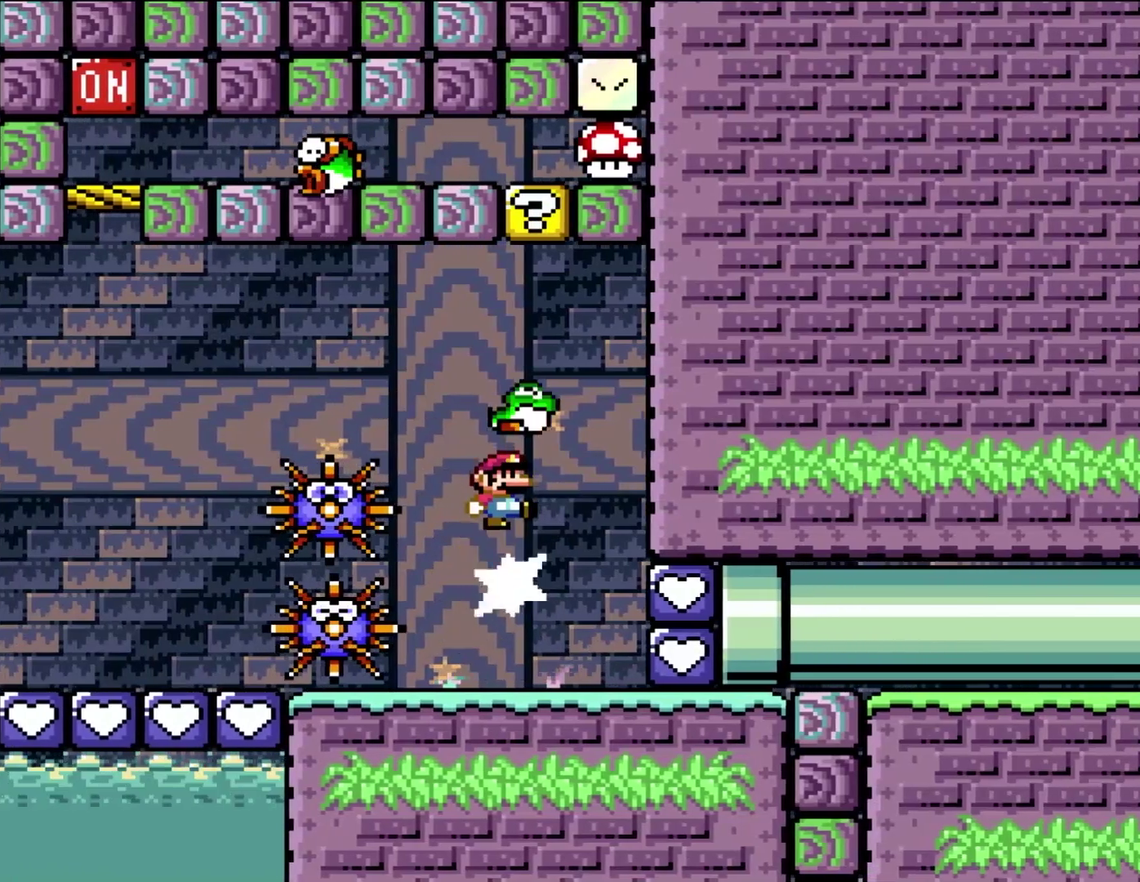
{"buttons": ["DPAD_RIGHT"], "events": [[200, "DPAD_UP", "up"], [233, "DPAD_RIGHT", "up"], [300, "DPAD_LEFT", "down"], [383, "DPAD_UP", "down"], [433, "DPAD_LEFT", "up"], [433, "DPAD_RIGHT", "down"], [433, "DPAD_UP", "up"]]}
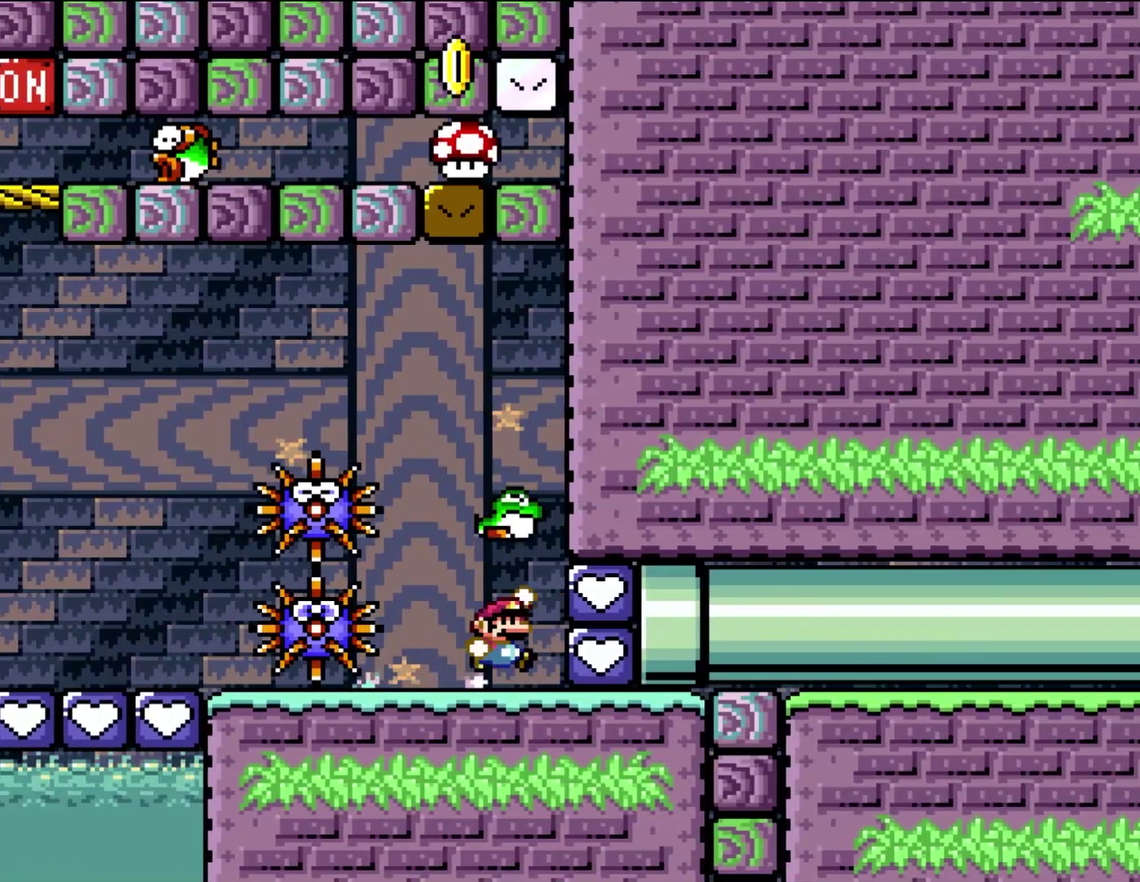
{"buttons": ["DPAD_LEFT"], "events": [[83, "DPAD_RIGHT", "up"], [83, "DPAD_UP", "down"], [117, "DPAD_LEFT", "down"], [150, "DPAD_UP", "up"]]}
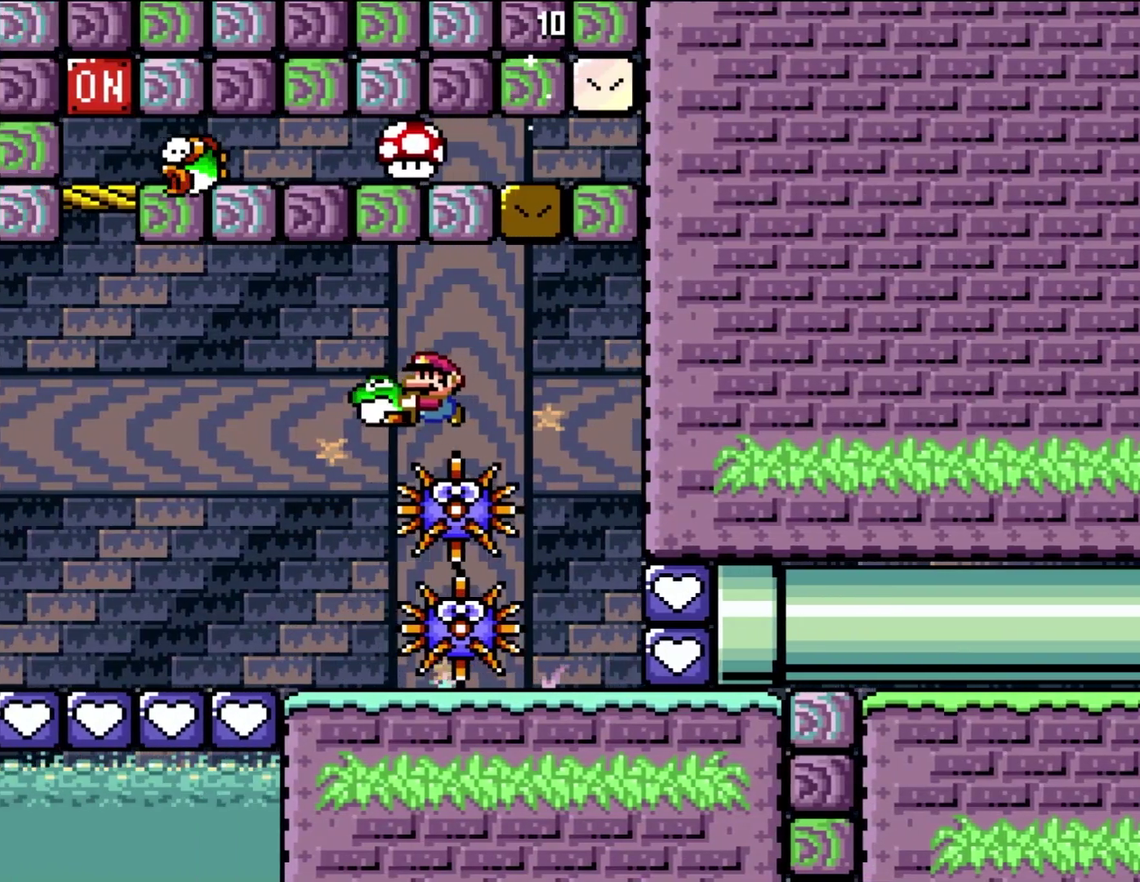
{"buttons": ["DPAD_LEFT"], "events": []}
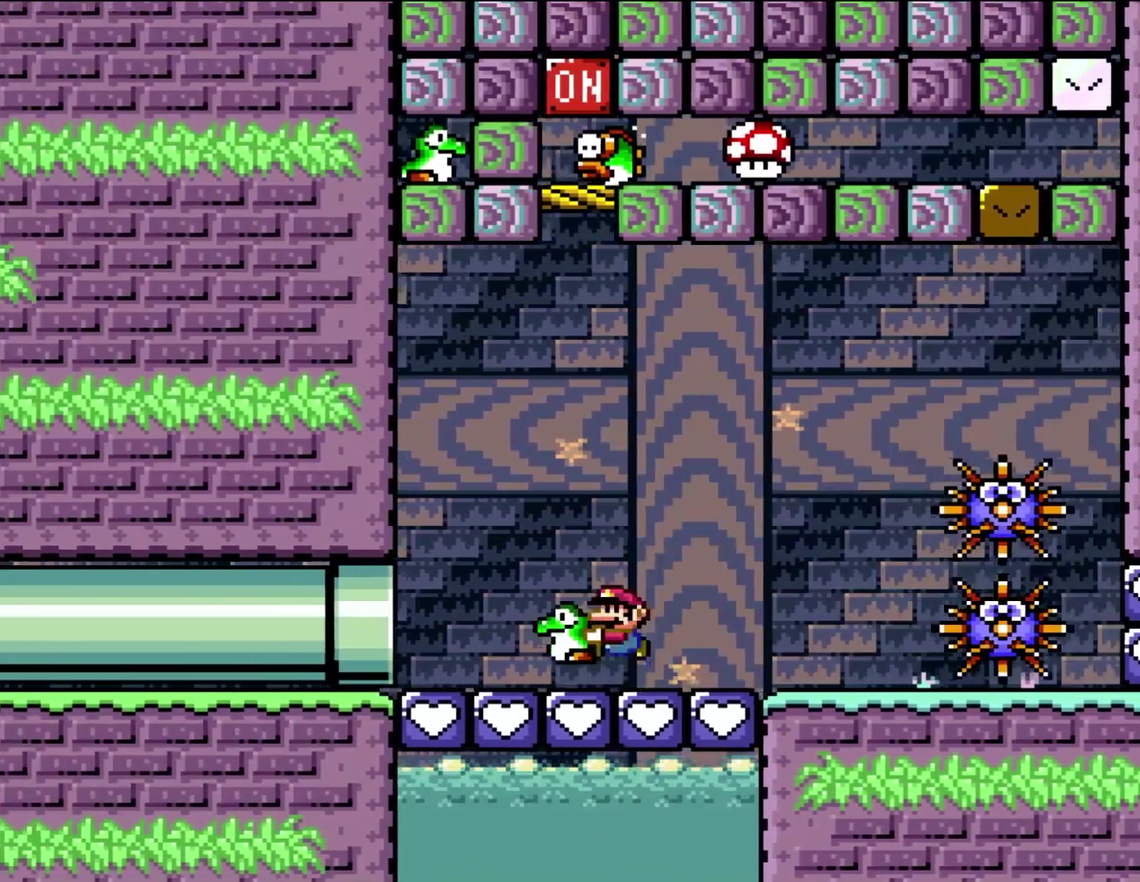
{"buttons": [], "events": [[117, "DPAD_UP", "down"], [200, "DPAD_LEFT", "up"], [200, "DPAD_RIGHT", "down"], [200, "DPAD_UP", "up"], [267, "DPAD_UP", "down"], [317, "DPAD_RIGHT", "up"], [383, "DPAD_LEFT", "down"], [467, "DPAD_LEFT", "up"], [467, "DPAD_UP", "up"]]}
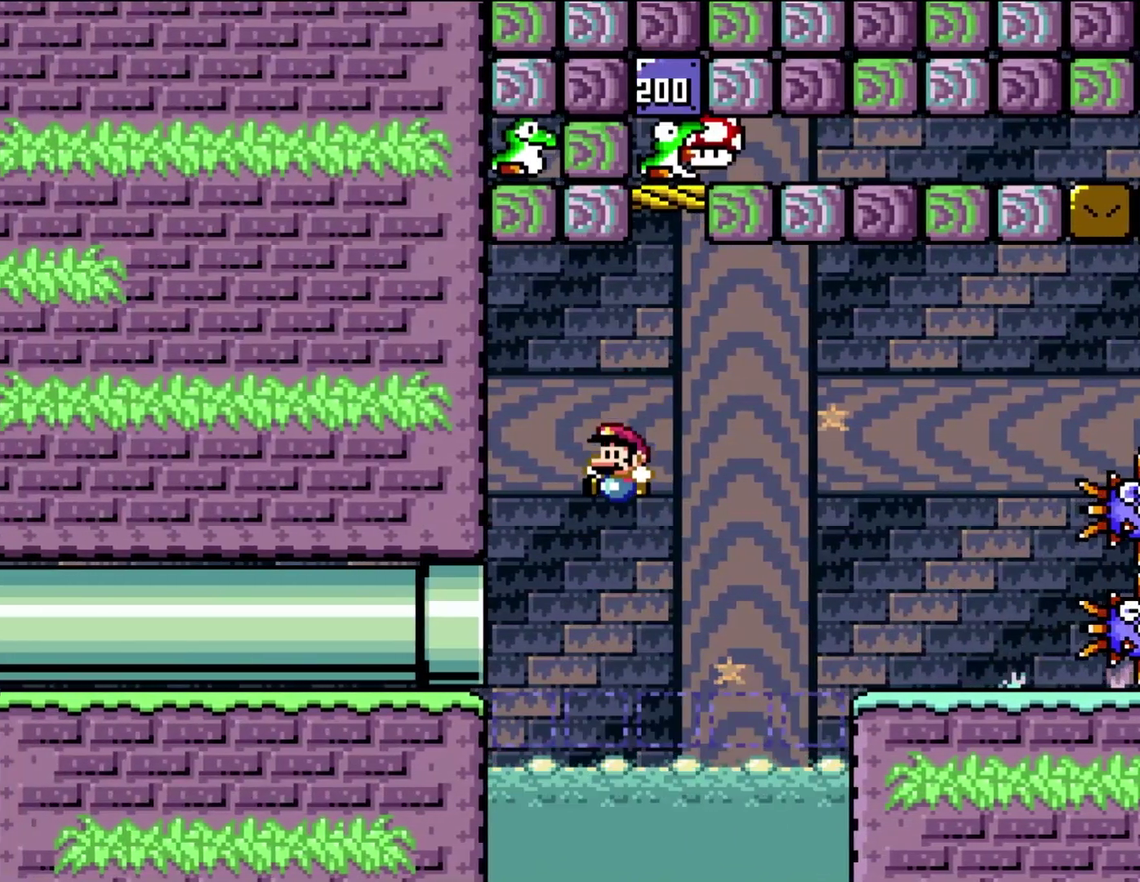
{"buttons": ["DPAD_UP", "DPAD_RIGHT"], "events": [[117, "DPAD_RIGHT", "down"], [283, "DPAD_RIGHT", "up"], [467, "DPAD_RIGHT", "down"], [500, "DPAD_UP", "down"]]}
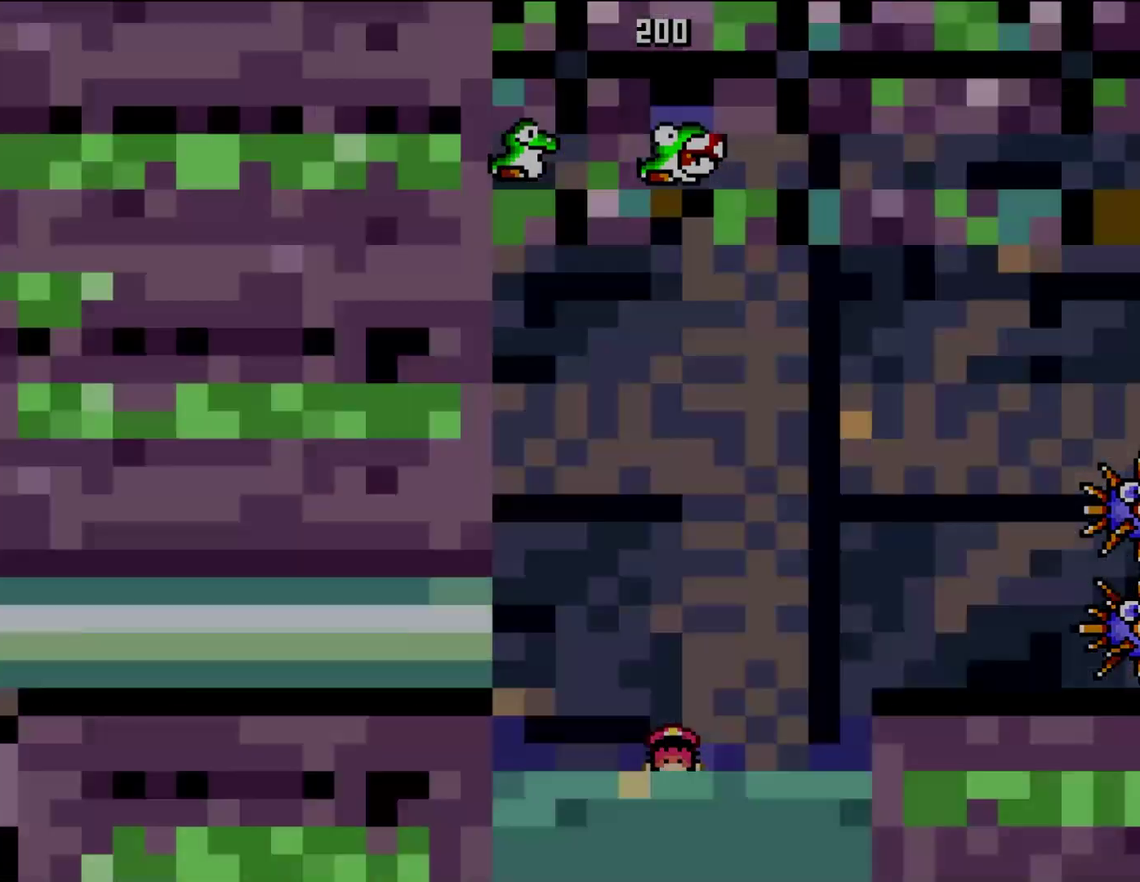
{"buttons": [], "events": [[167, "DPAD_RIGHT", "up"], [167, "DPAD_UP", "up"]]}
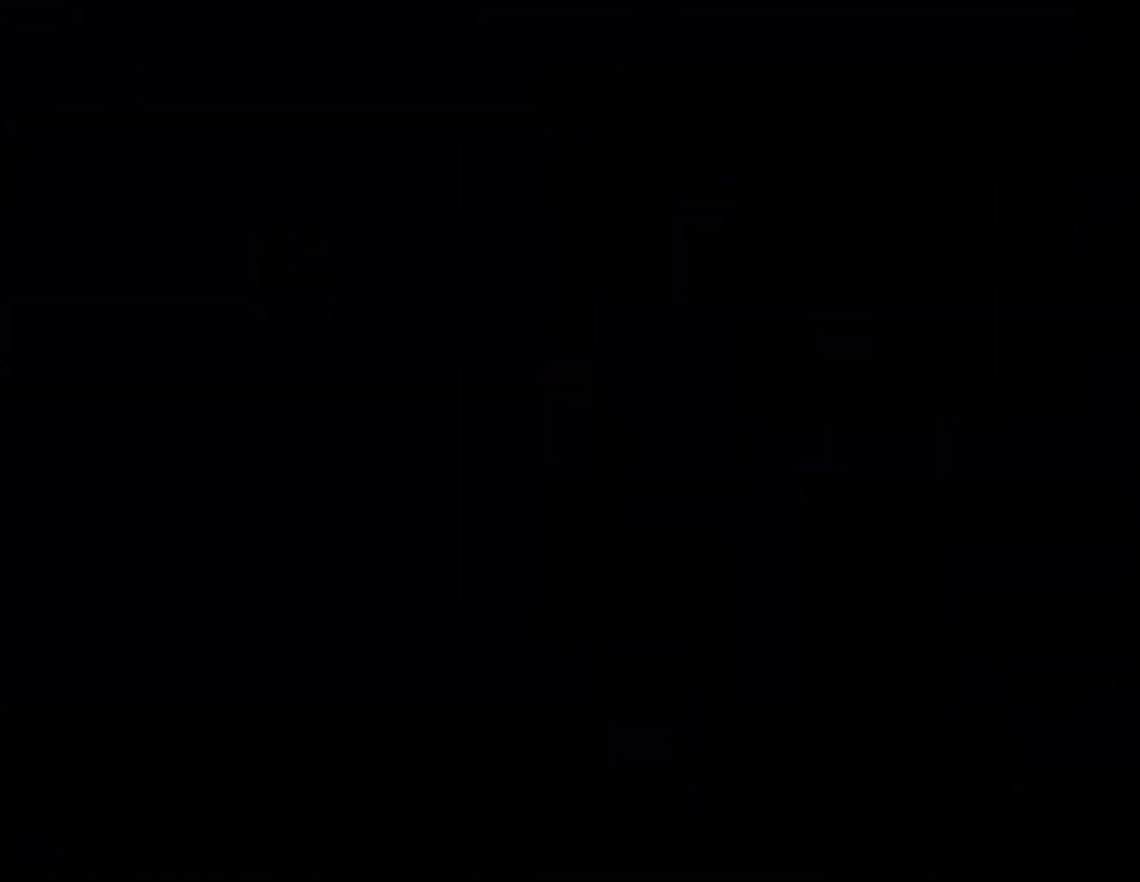
{"buttons": [], "events": []}